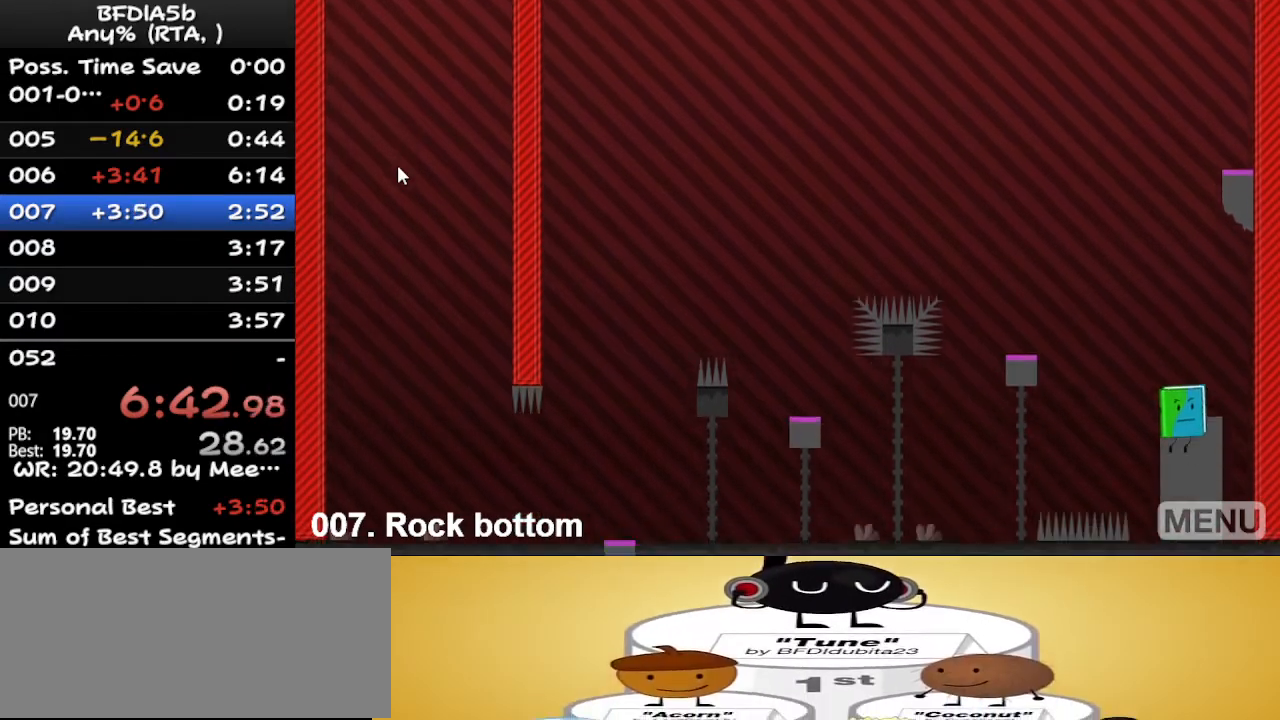
Gameplay with keyboard; each line is a JSON object with the keys held at the frame after it. "events" lists presses ("down") and releases ("up") of "down", "left", "r", "right", "space", "up" and "z" between this image and that frame as [ms after this image, input, new state], when the widget could be followed in between. No other keys are recorded. Mouse input is not recorded.
{"keys": [], "events": []}
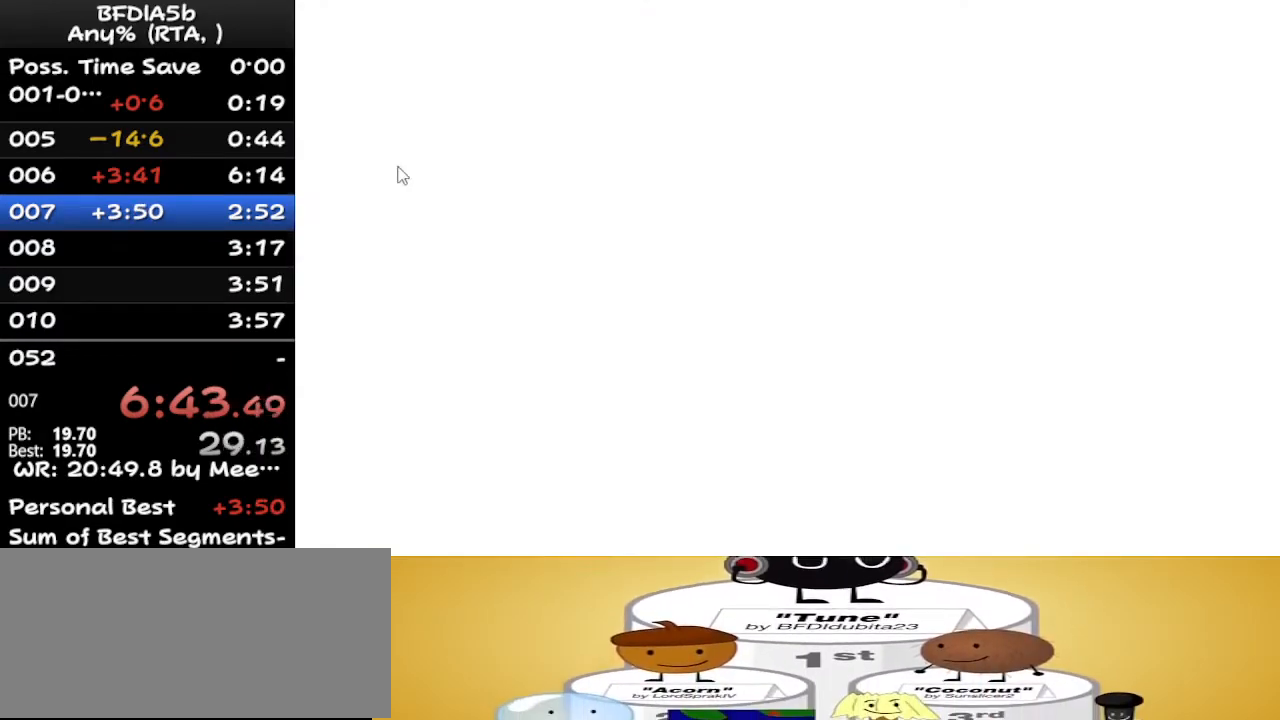
{"keys": ["right"], "events": [[167, "right", "down"]]}
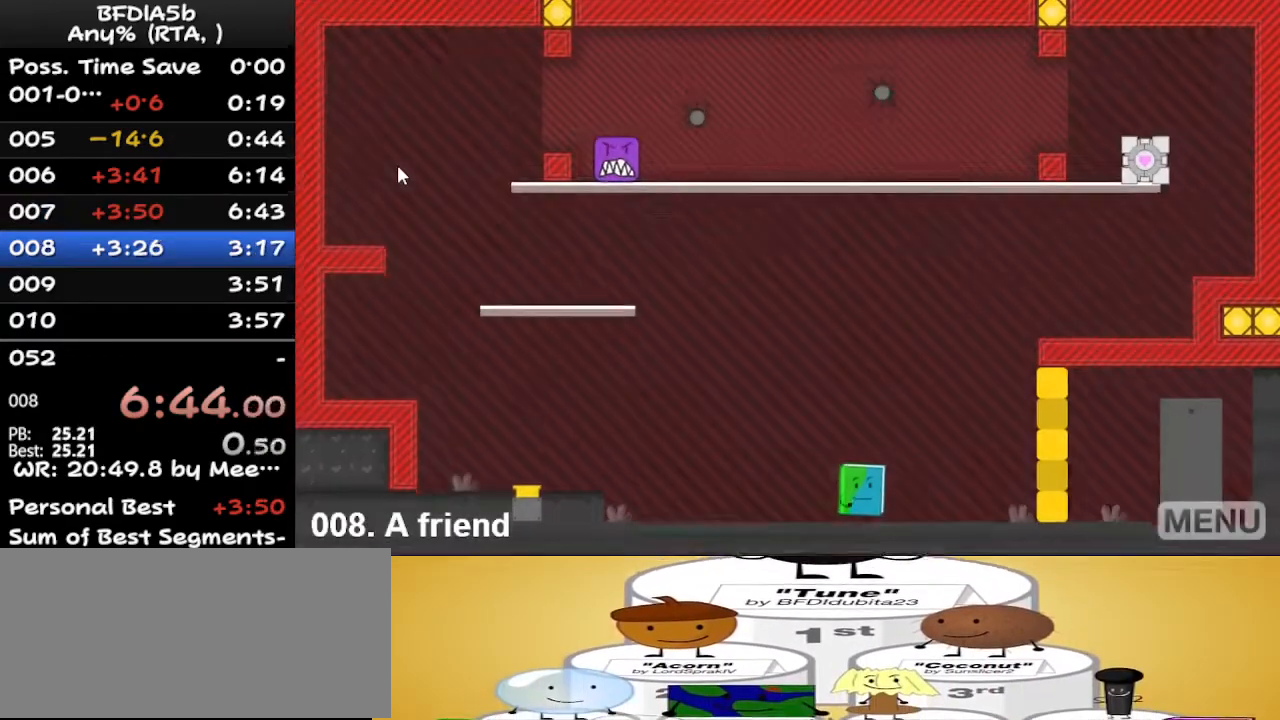
{"keys": ["left"], "events": [[200, "right", "up"], [267, "left", "down"]]}
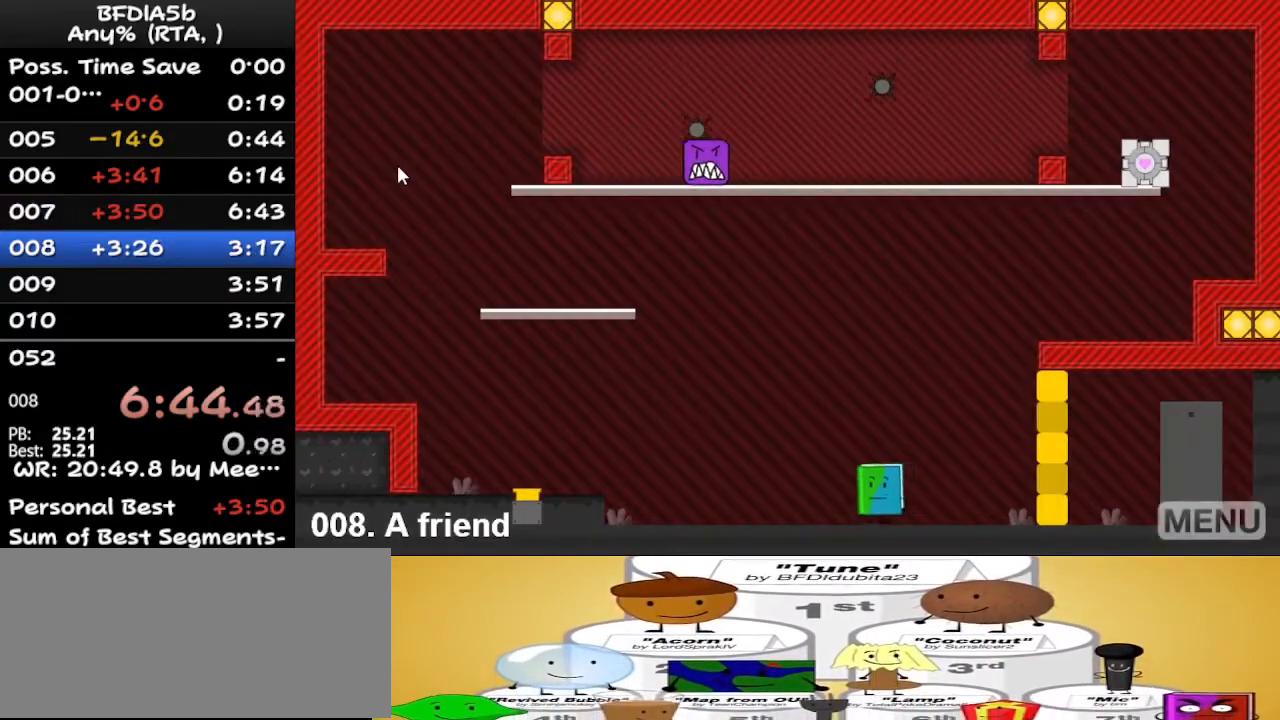
{"keys": ["left"], "events": [[67, "r", "down"], [200, "r", "up"]]}
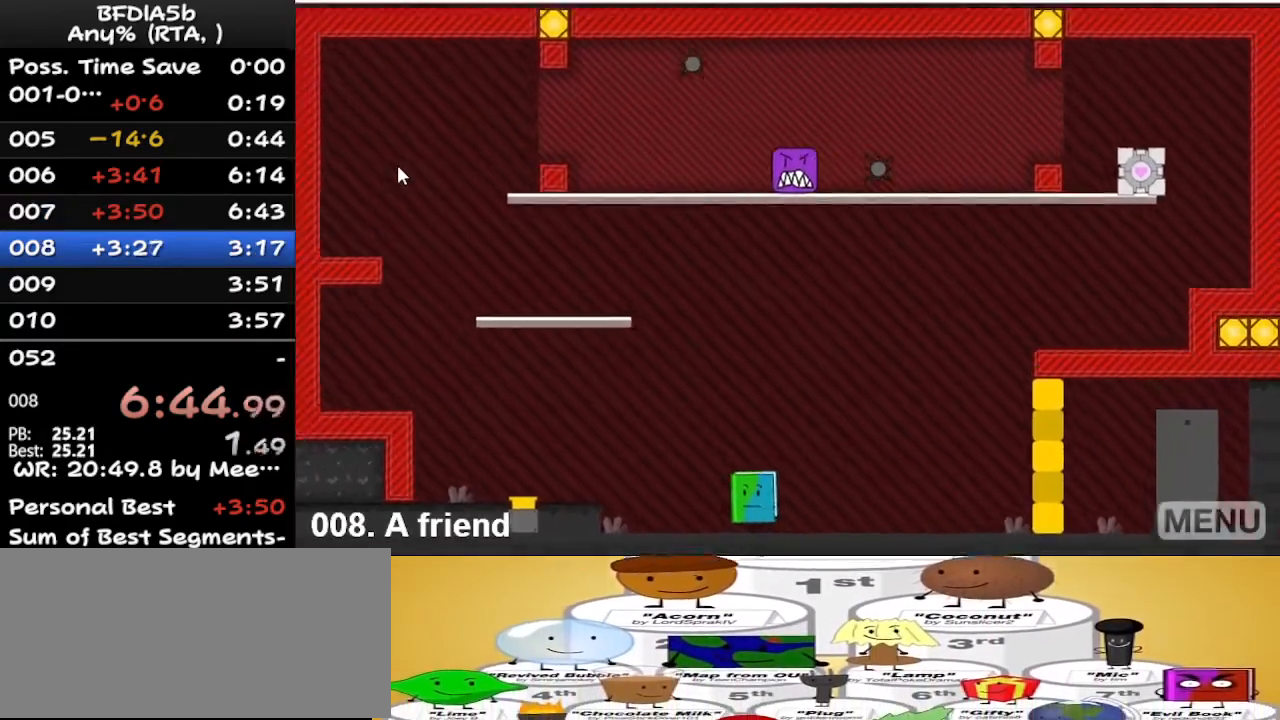
{"keys": ["left"], "events": []}
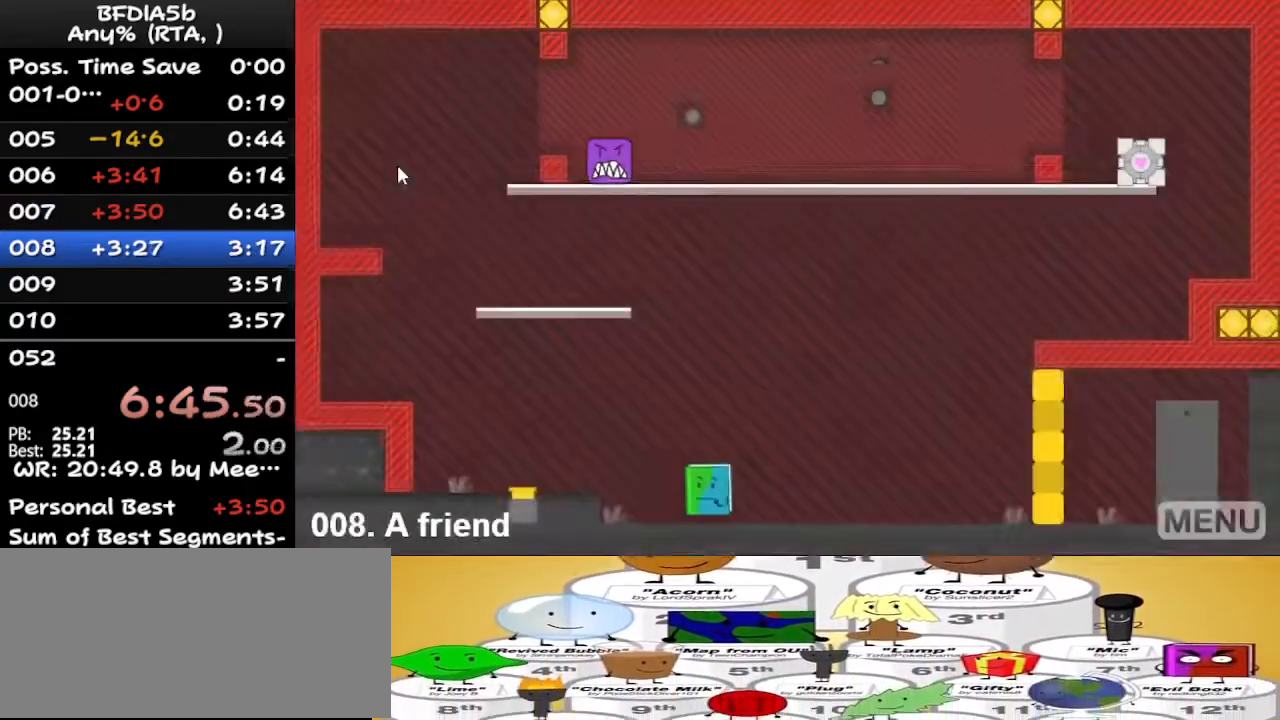
{"keys": ["left"], "events": [[233, "space", "down"], [367, "space", "up"]]}
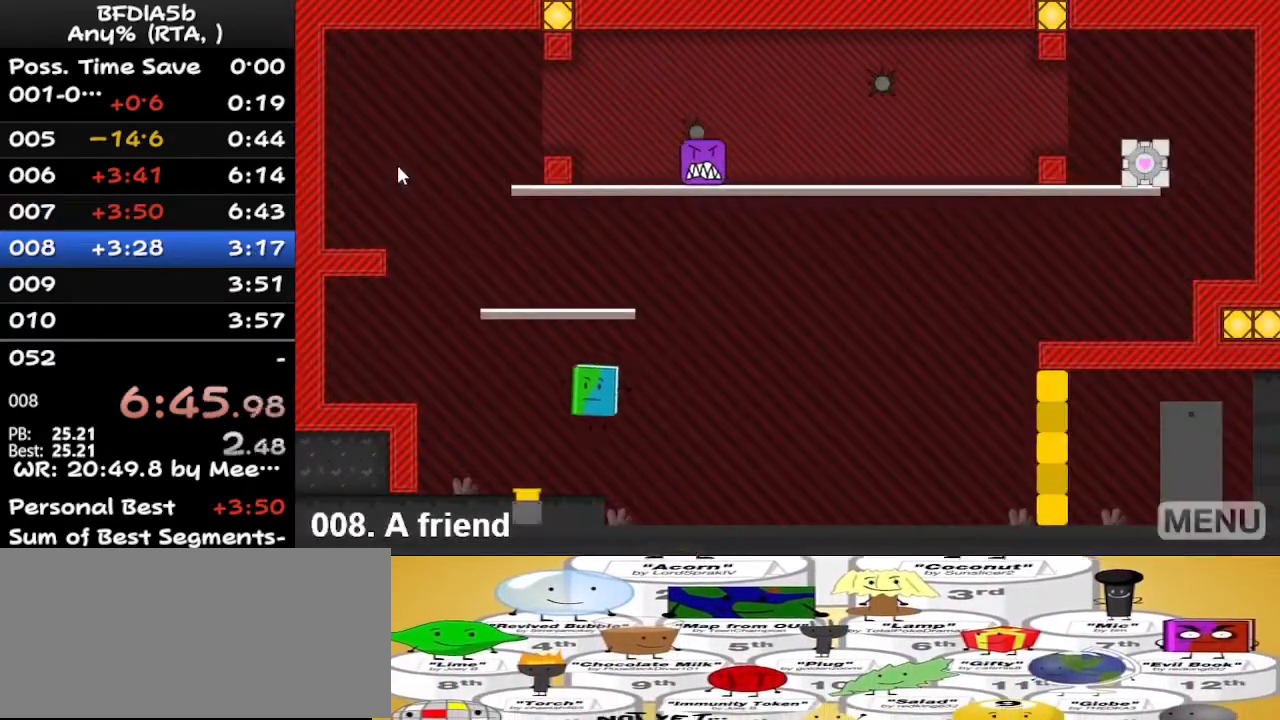
{"keys": ["left", "space"], "events": [[333, "space", "down"]]}
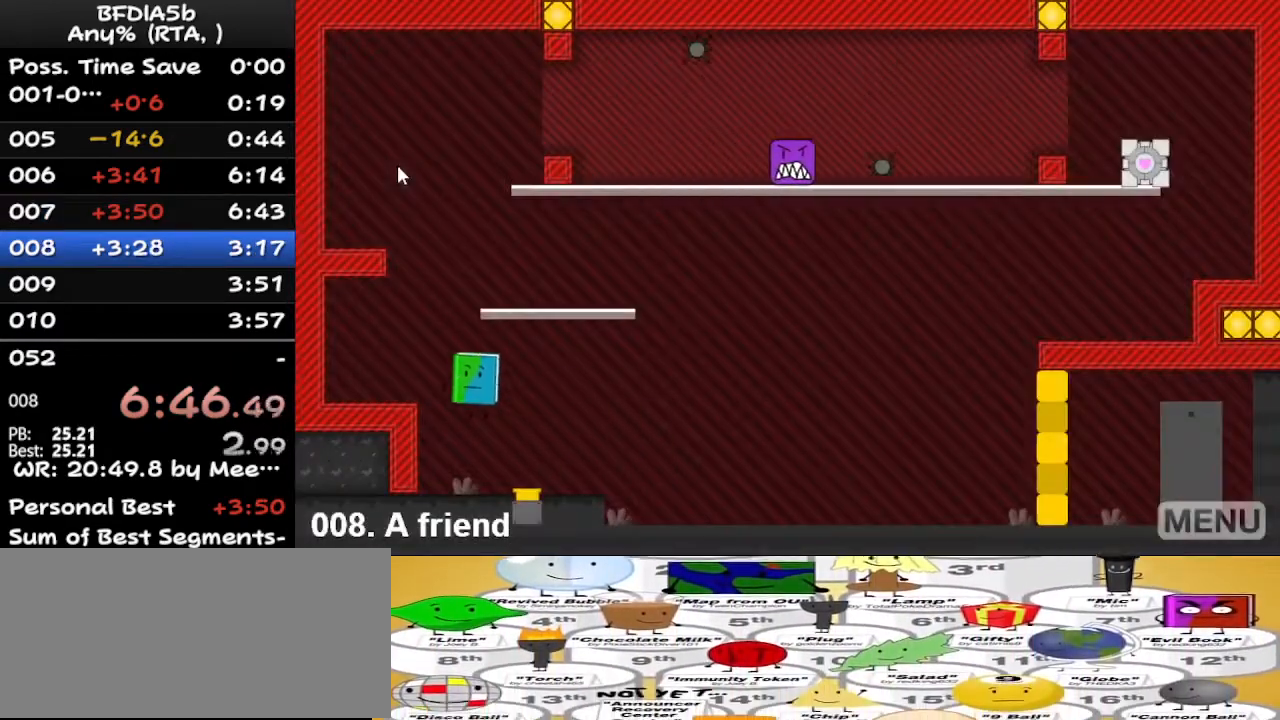
{"keys": ["right", "space"], "events": [[133, "space", "up"], [233, "left", "up"], [267, "right", "down"], [333, "space", "down"]]}
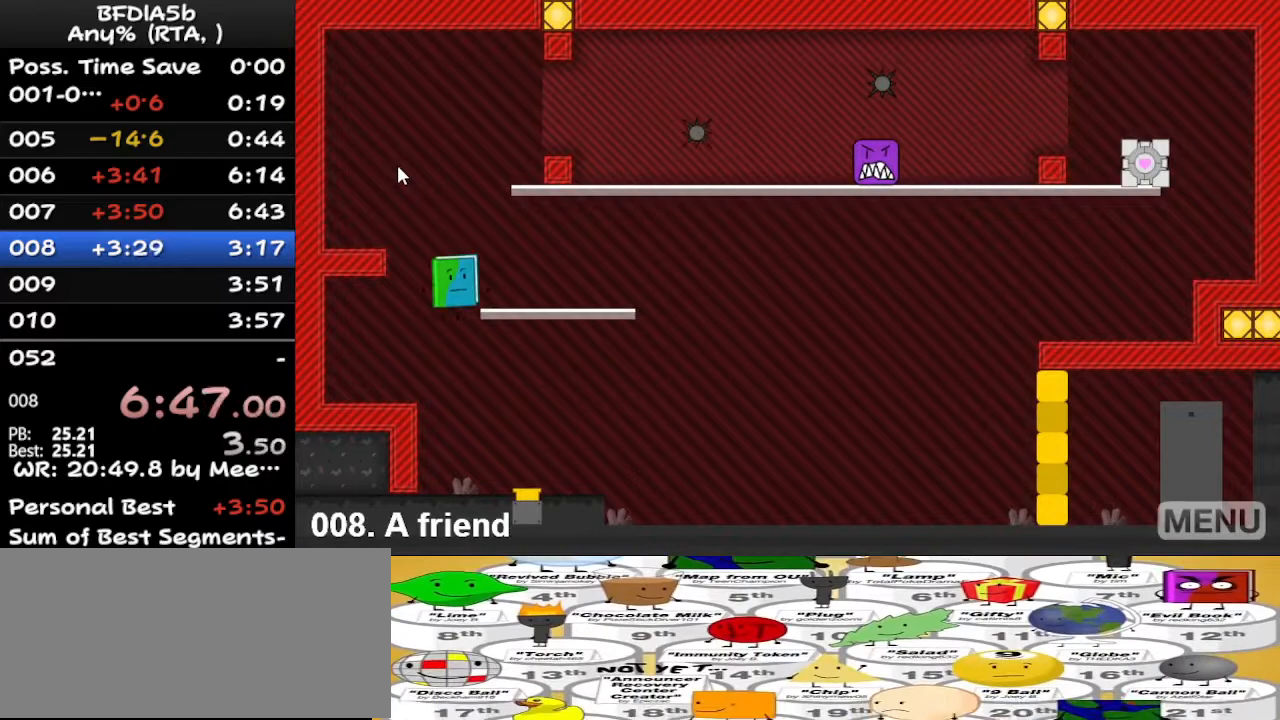
{"keys": ["left", "space"], "events": [[67, "space", "up"], [167, "left", "down"], [167, "right", "up"], [233, "space", "down"]]}
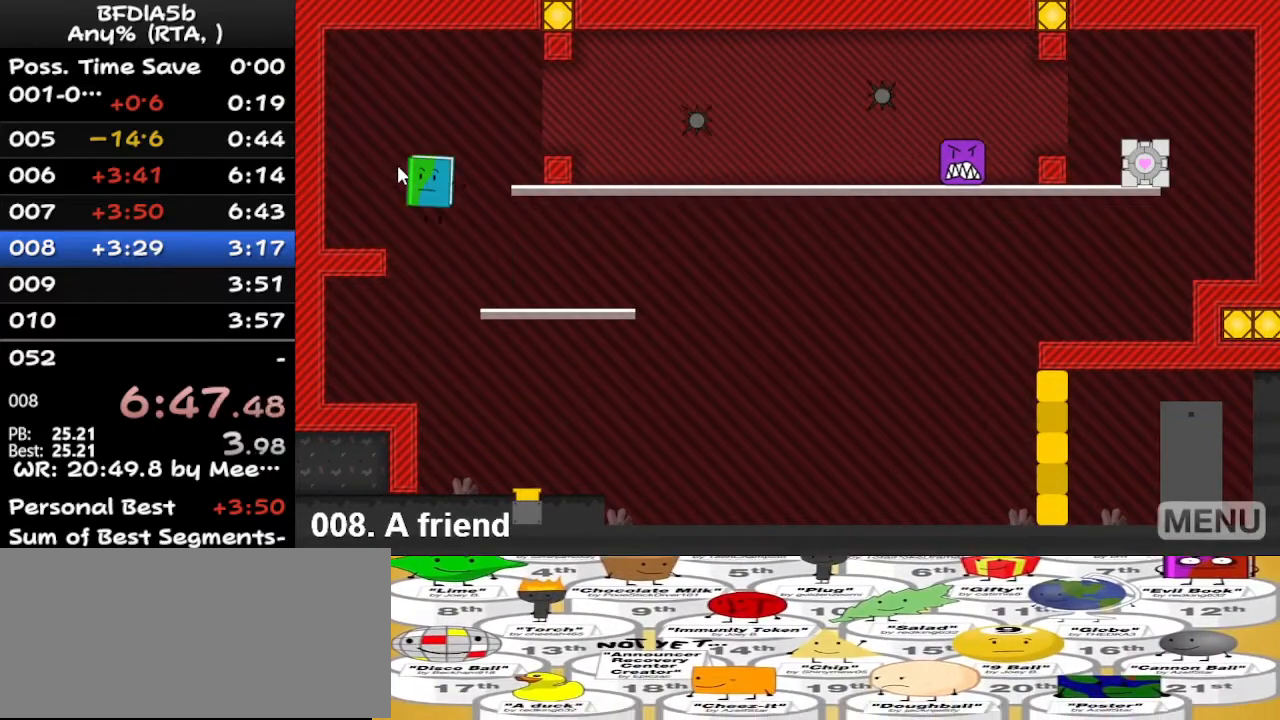
{"keys": ["right"], "events": [[33, "space", "up"], [233, "left", "up"], [333, "right", "down"]]}
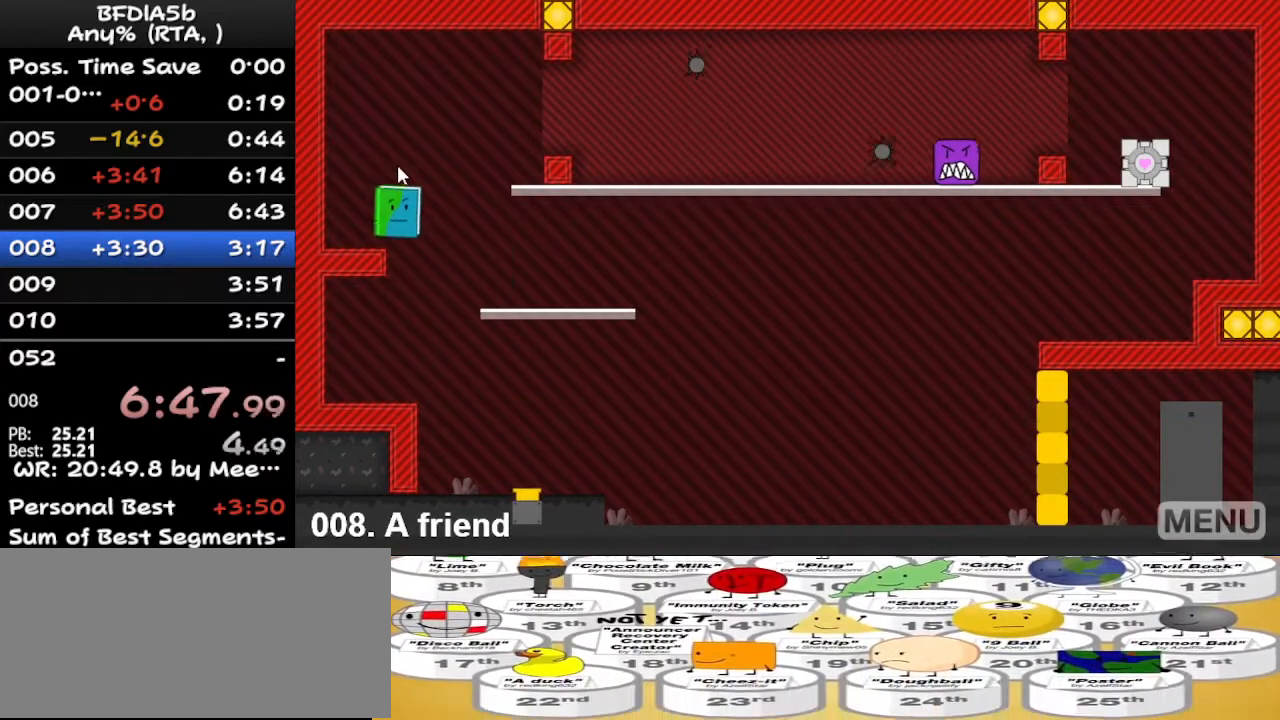
{"keys": ["right"], "events": [[67, "space", "down"], [267, "space", "up"]]}
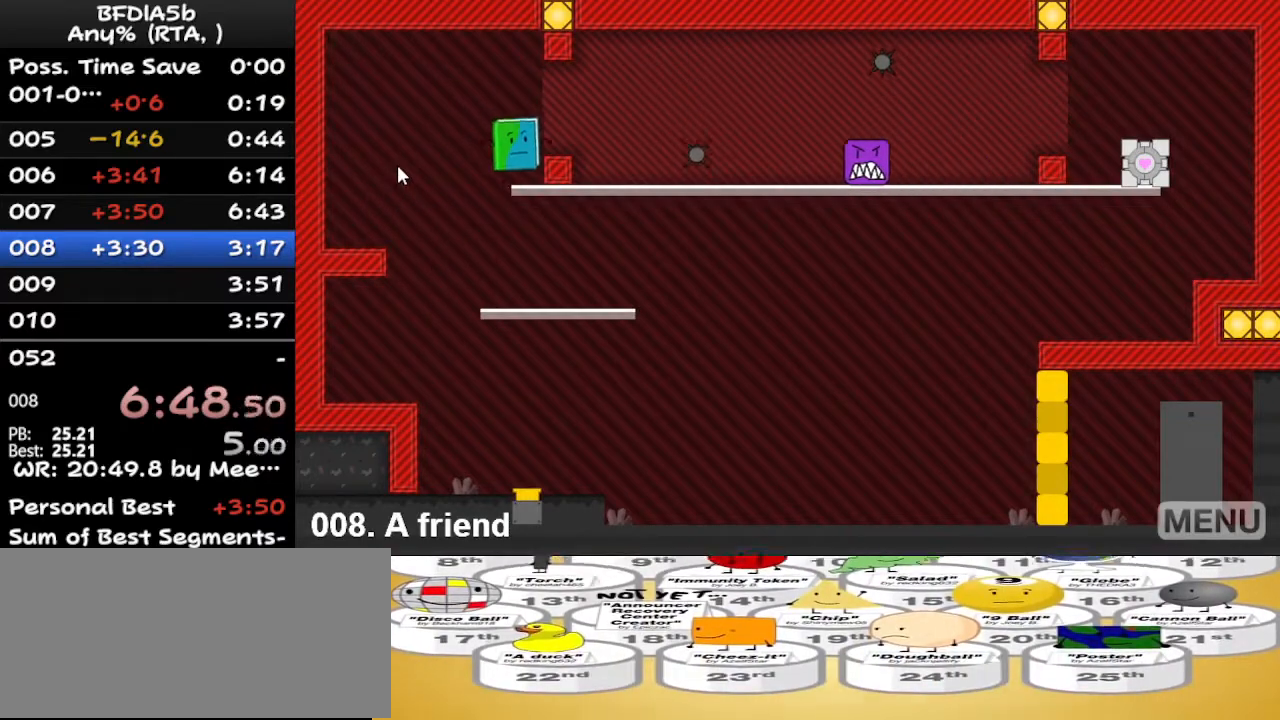
{"keys": [], "events": [[133, "right", "up"], [300, "space", "down"], [333, "right", "down"], [367, "space", "up"], [467, "right", "up"]]}
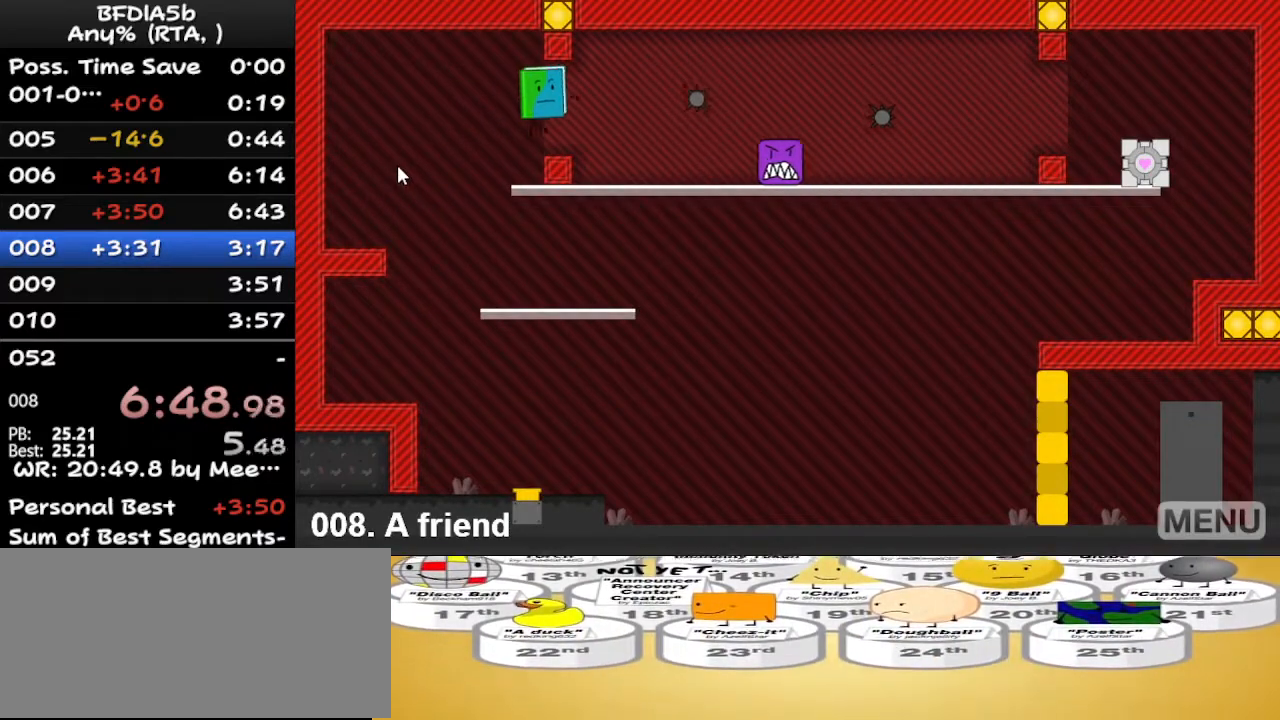
{"keys": [], "events": [[167, "right", "down"], [200, "right", "up"], [467, "left", "down"], [500, "left", "up"]]}
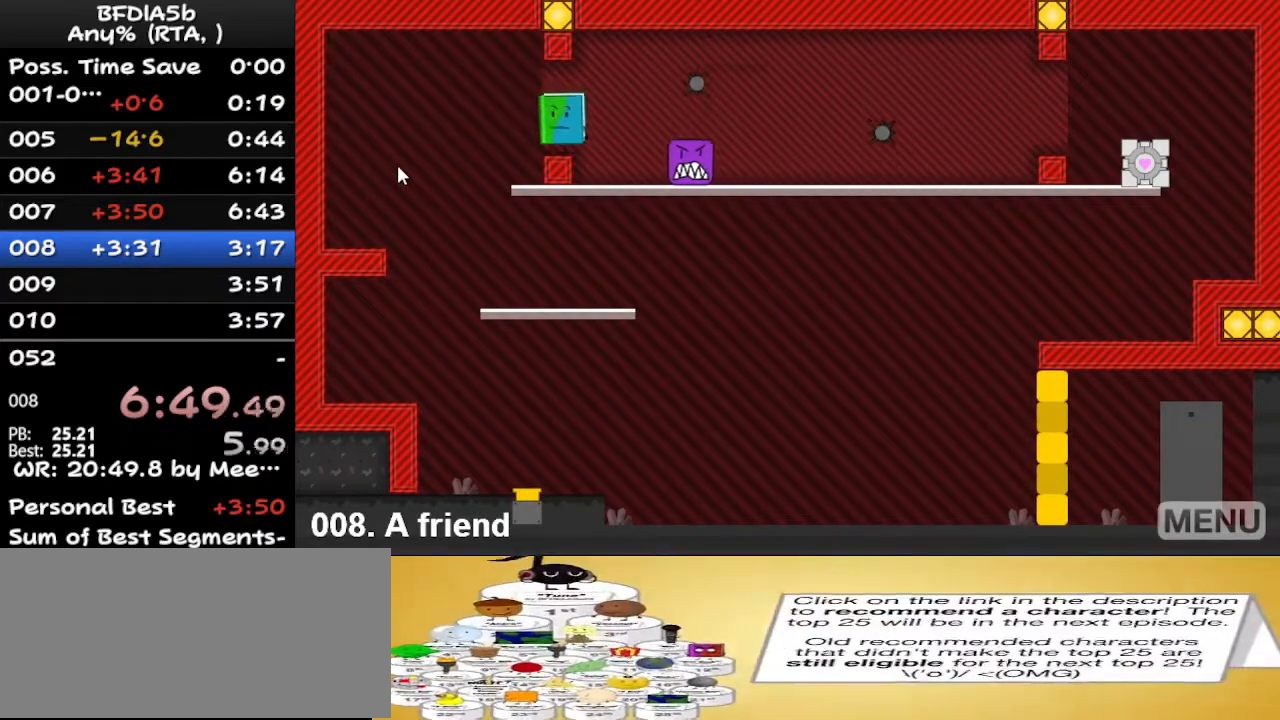
{"keys": [], "events": [[333, "left", "down"], [400, "left", "up"]]}
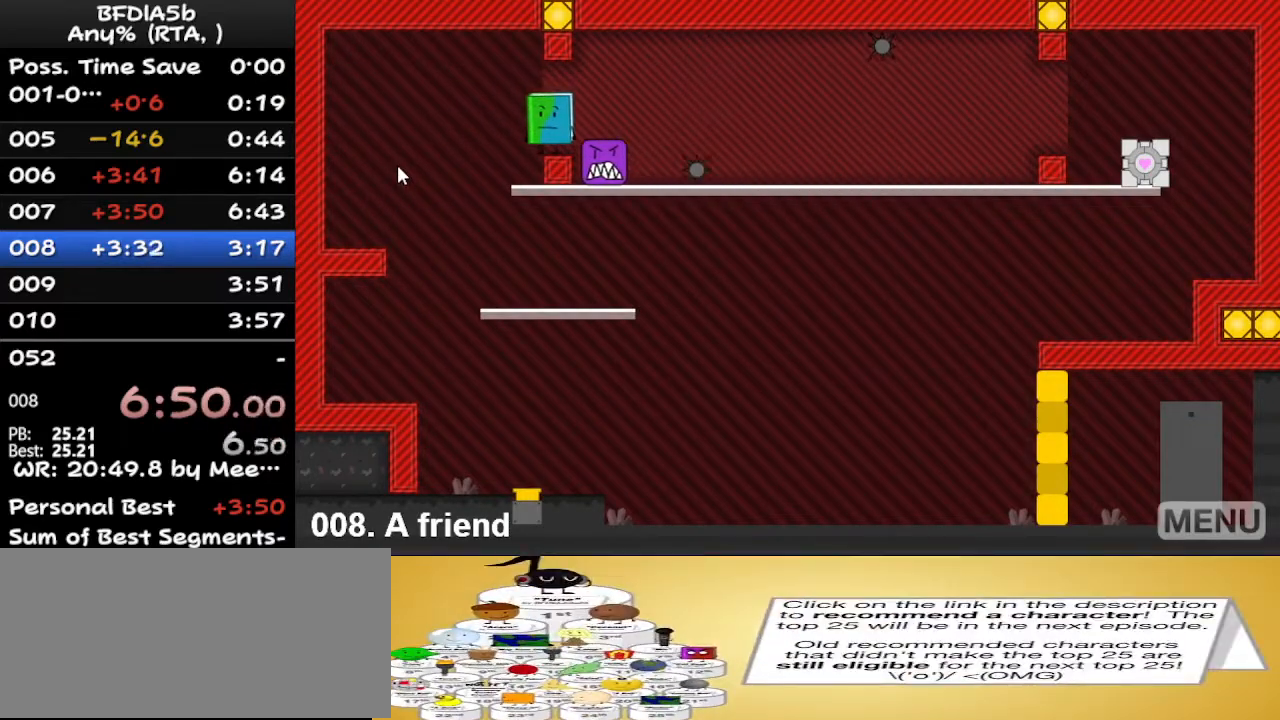
{"keys": ["right"], "events": [[367, "right", "down"]]}
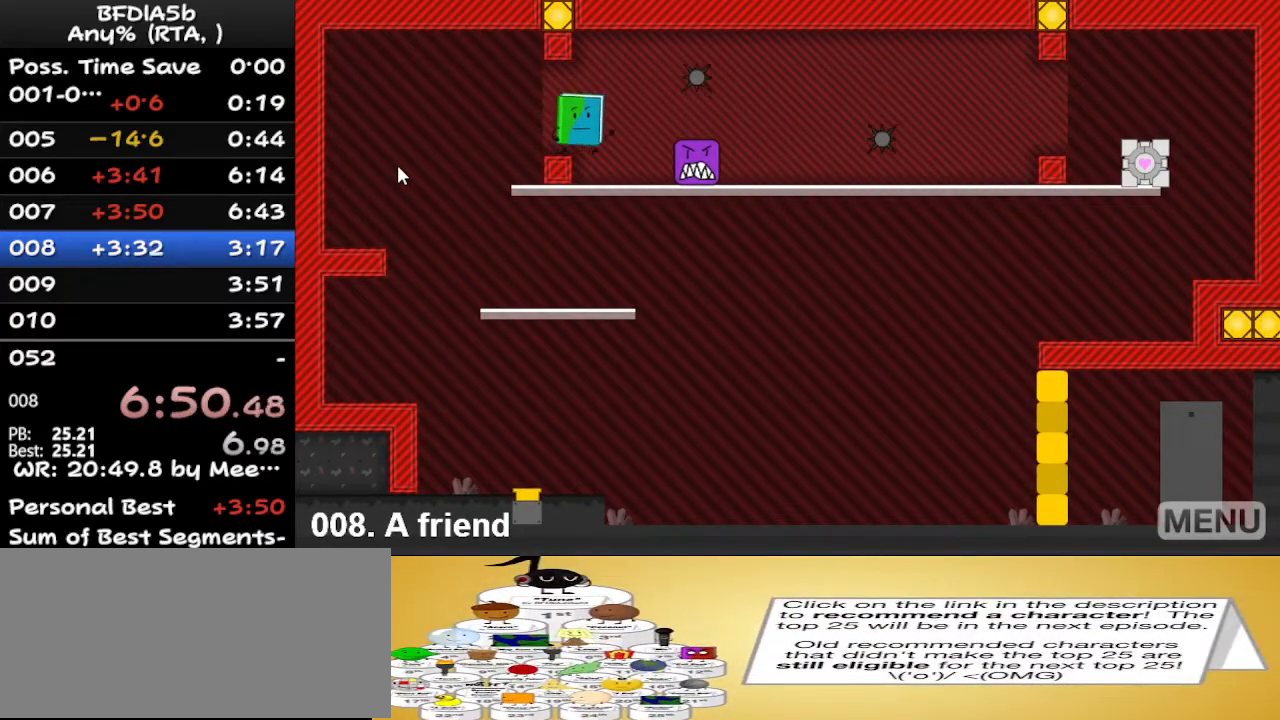
{"keys": [], "events": [[133, "right", "up"], [333, "right", "down"], [400, "right", "up"]]}
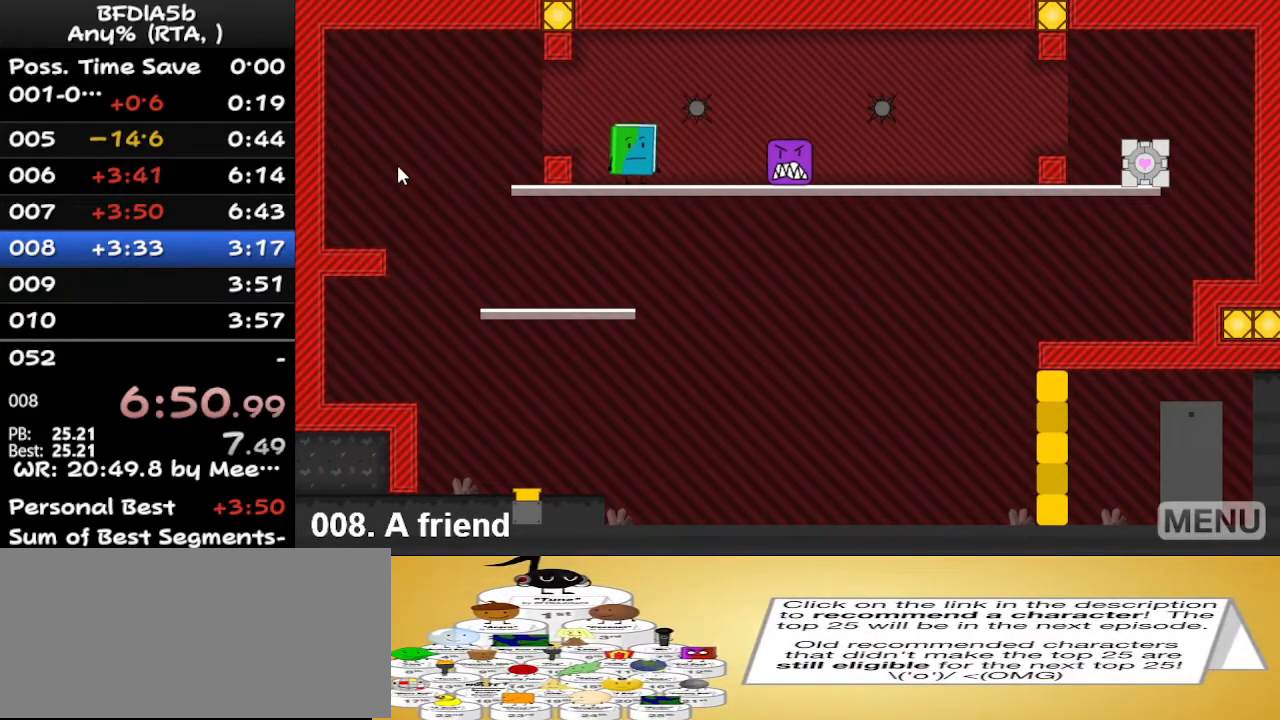
{"keys": [], "events": []}
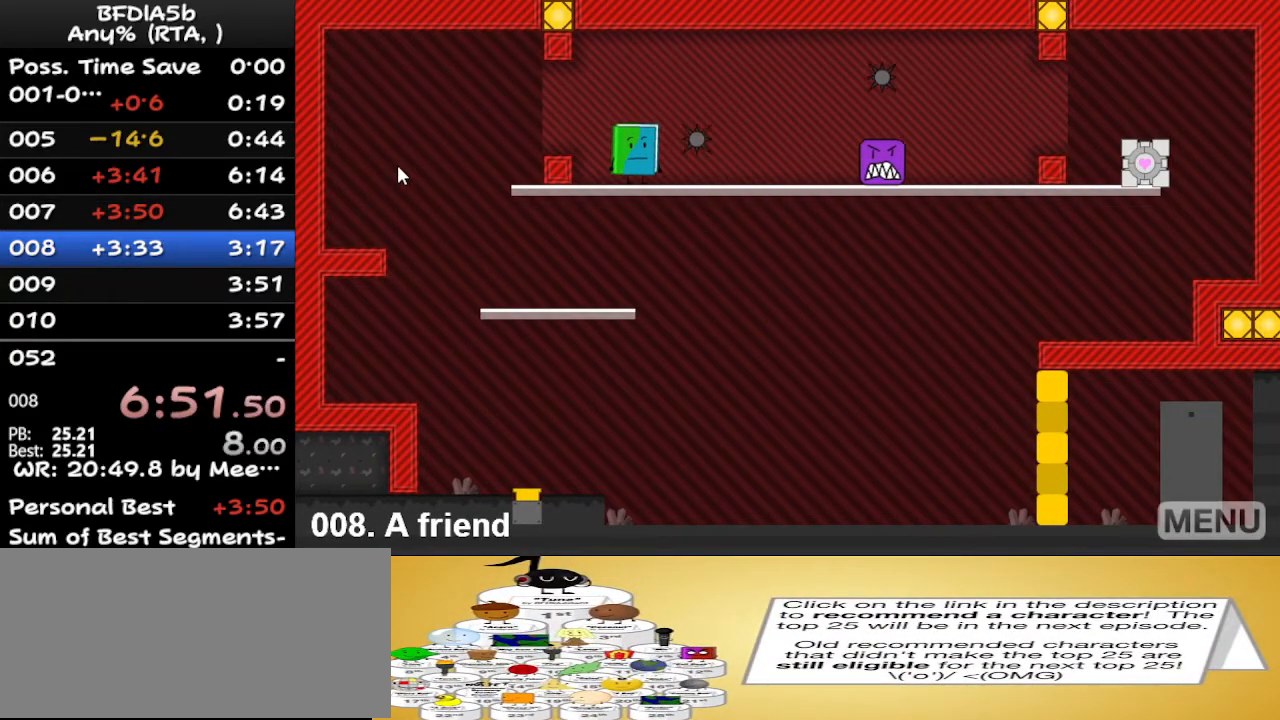
{"keys": ["right"], "events": [[167, "right", "down"]]}
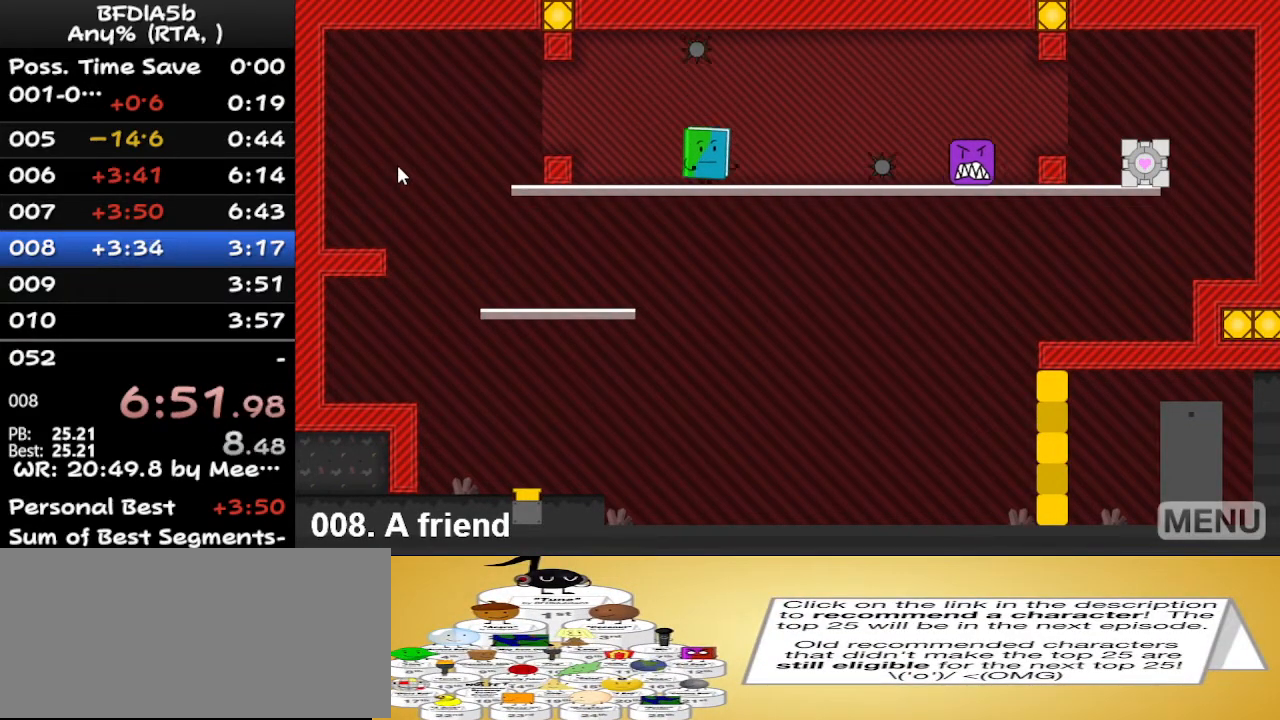
{"keys": ["right"], "events": [[100, "right", "up"], [500, "right", "down"]]}
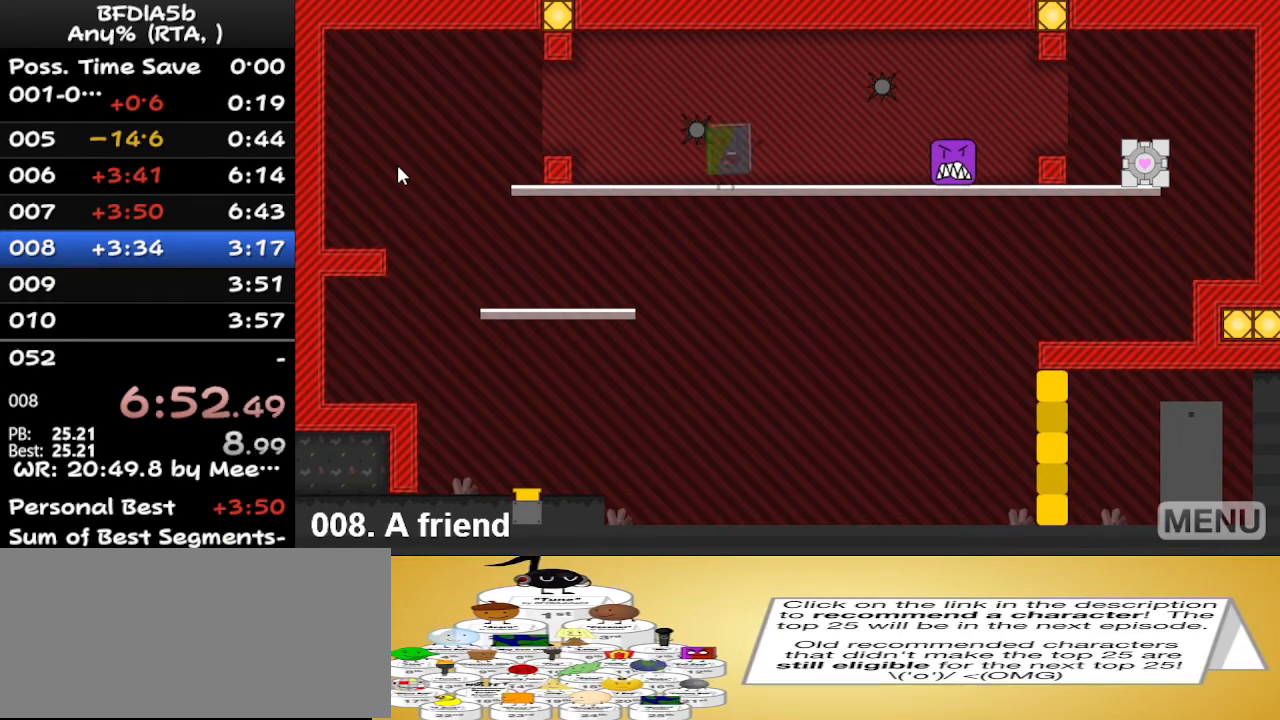
{"keys": ["r"], "events": [[67, "right", "up"], [467, "r", "down"]]}
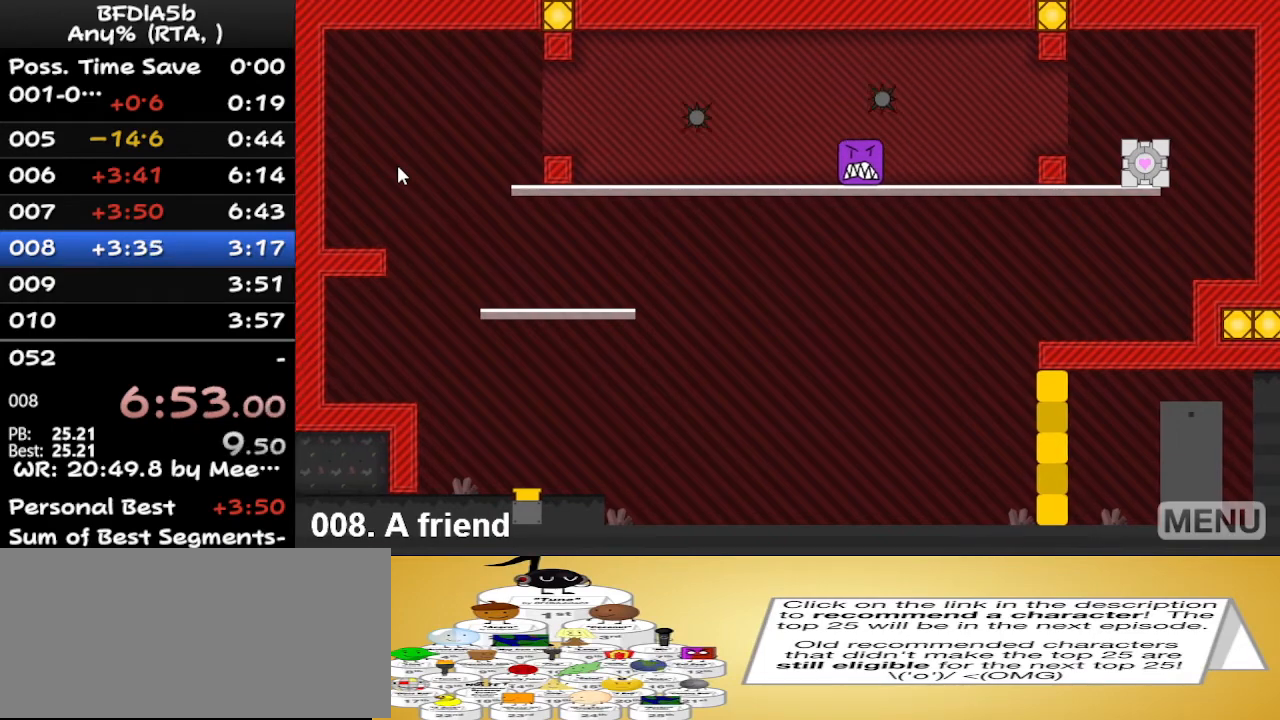
{"keys": ["left"], "events": [[100, "r", "up"], [333, "left", "down"]]}
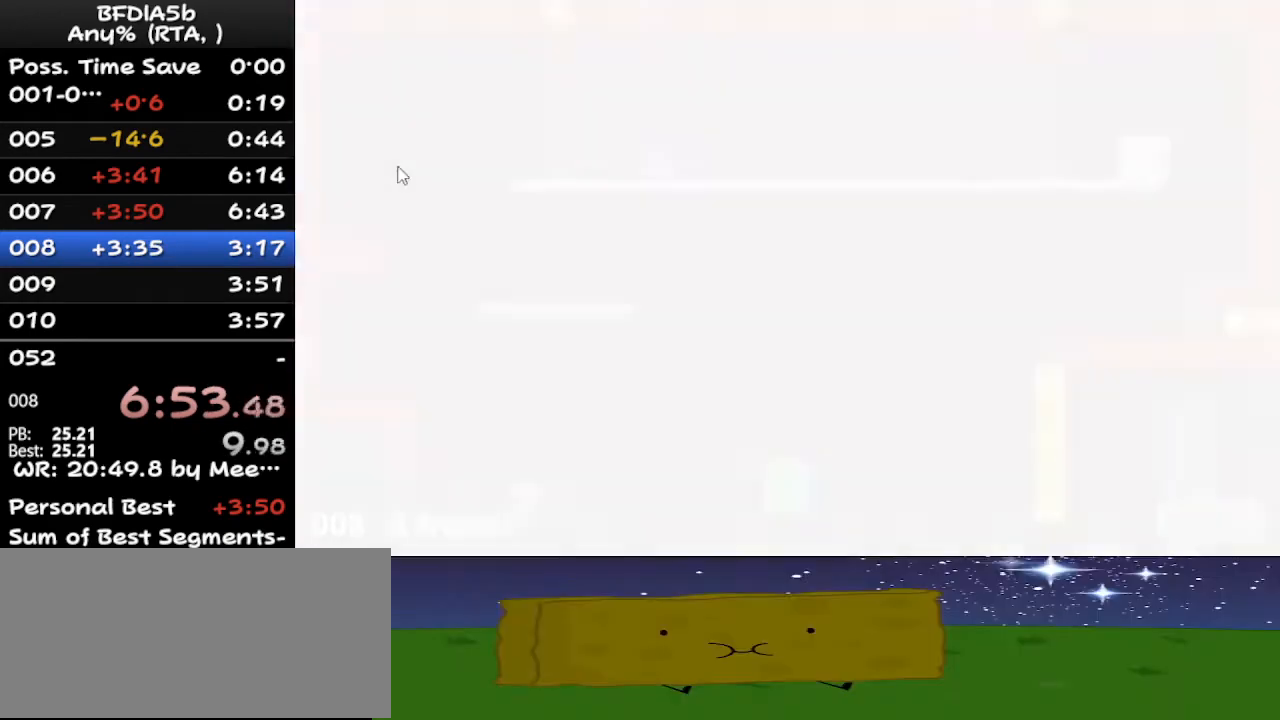
{"keys": ["left", "space"], "events": [[400, "space", "down"]]}
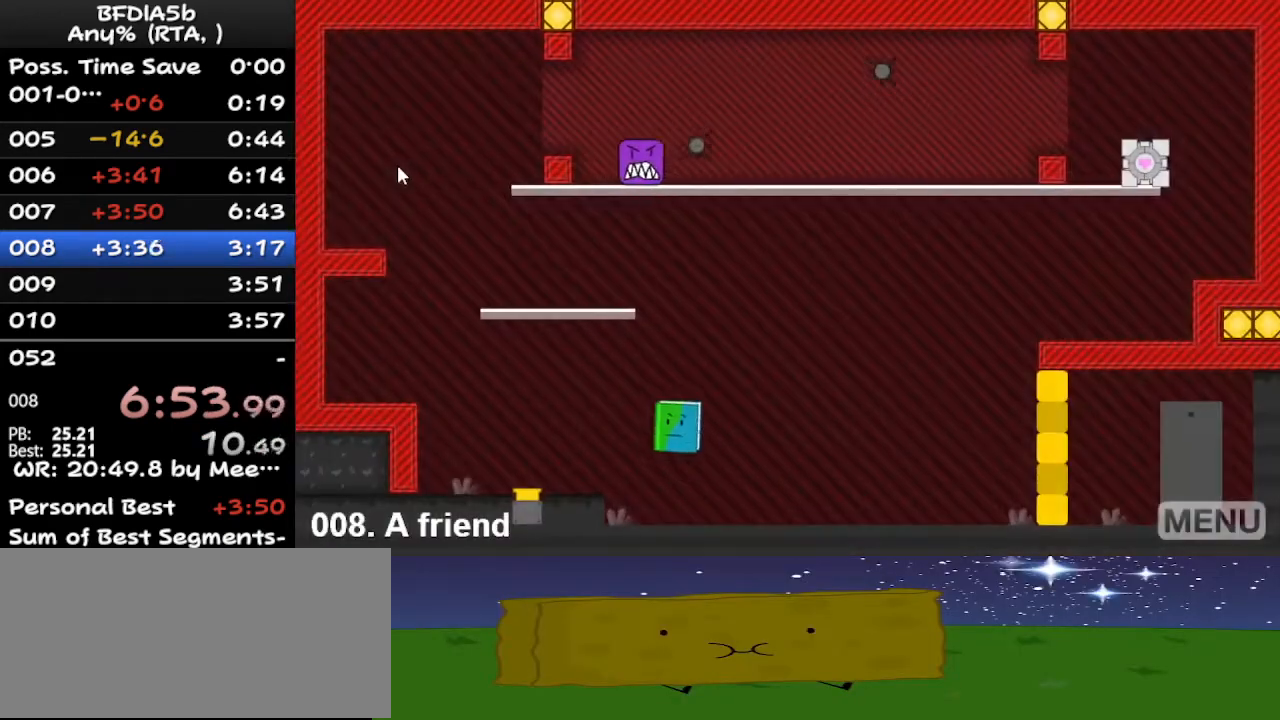
{"keys": ["left"], "events": [[100, "space", "up"]]}
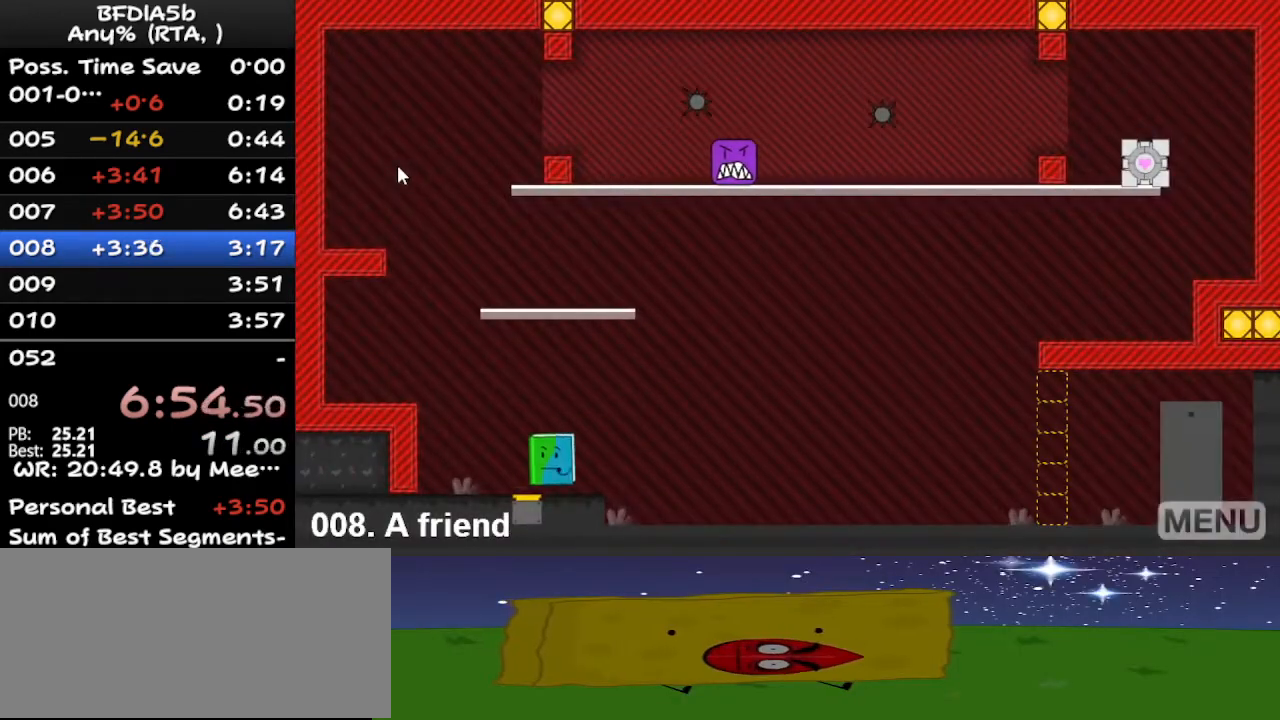
{"keys": [], "events": [[167, "space", "down"], [400, "space", "up"], [500, "left", "up"]]}
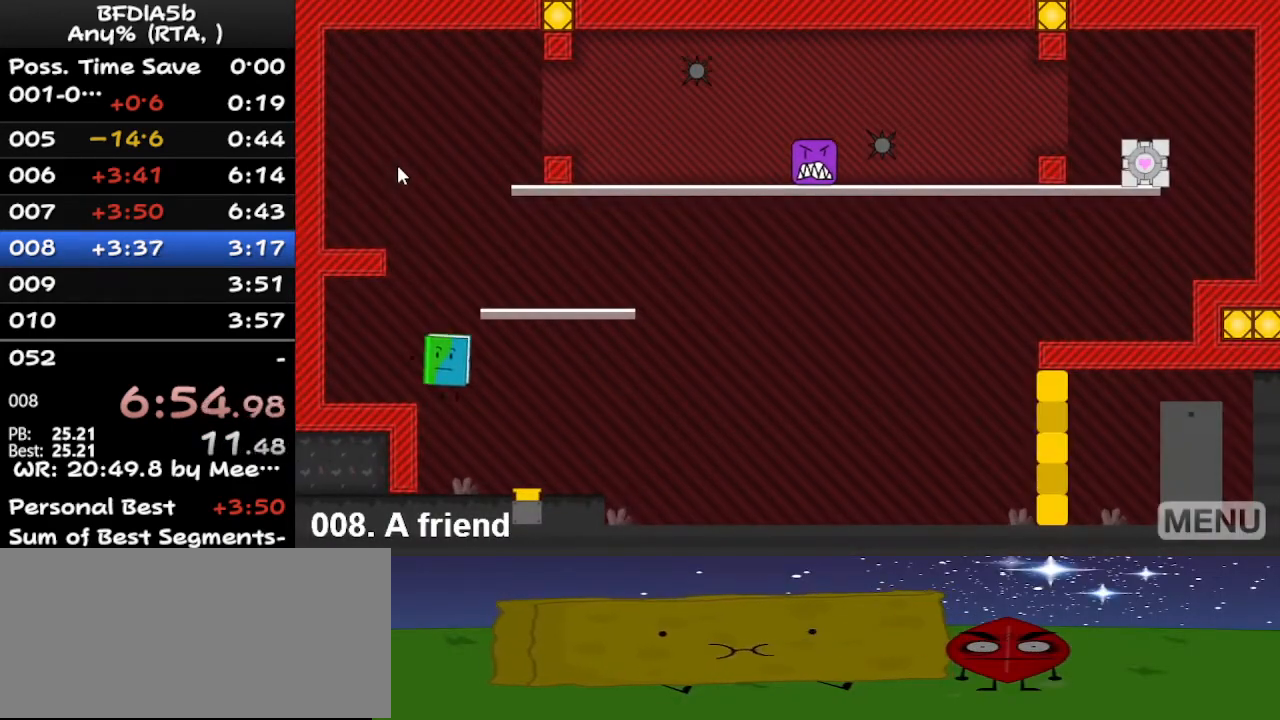
{"keys": ["left"], "events": [[67, "right", "down"], [100, "space", "down"], [300, "right", "up"], [333, "space", "up"], [467, "left", "down"]]}
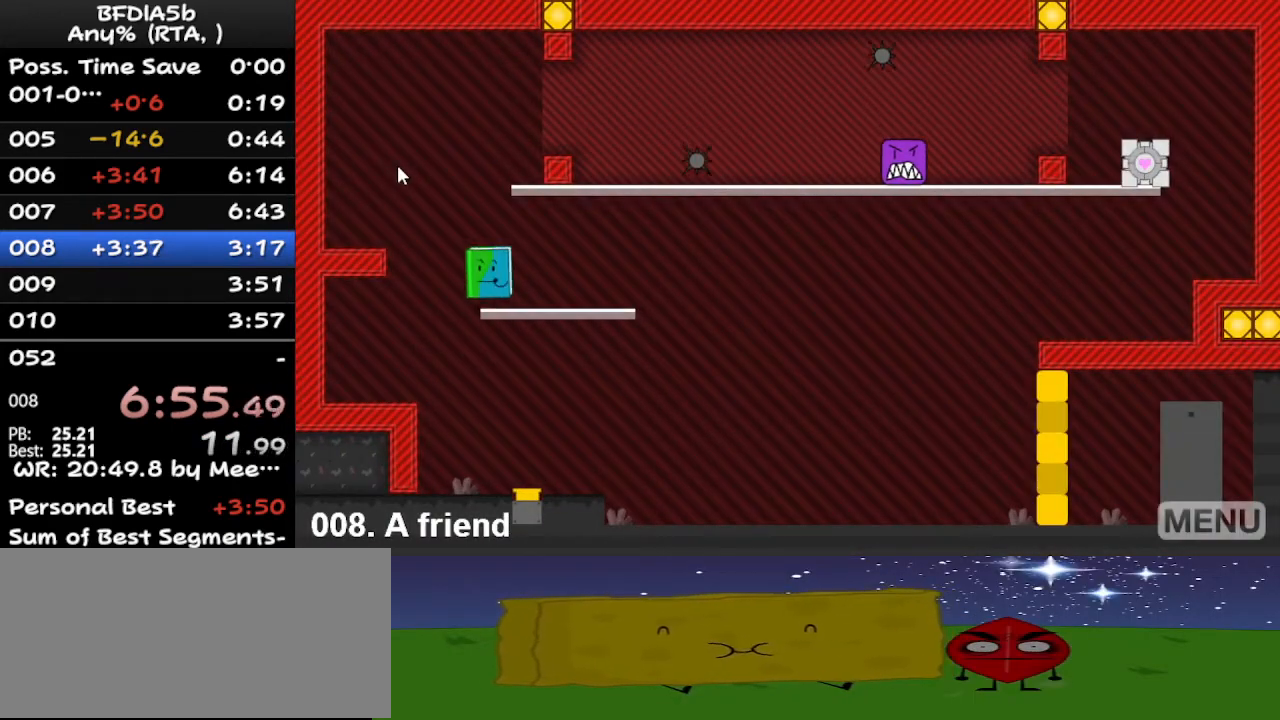
{"keys": ["right"], "events": [[33, "space", "down"], [267, "space", "up"], [467, "left", "up"], [500, "right", "down"]]}
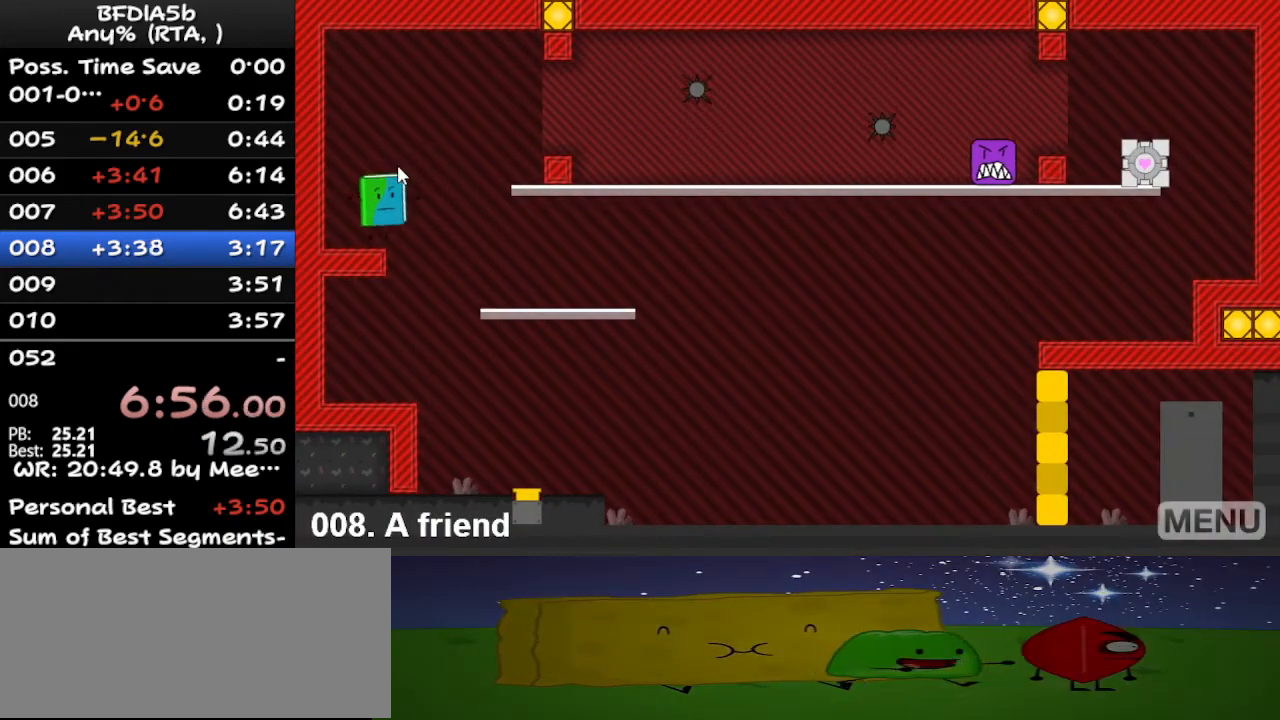
{"keys": ["right"], "events": [[167, "space", "down"], [333, "space", "up"]]}
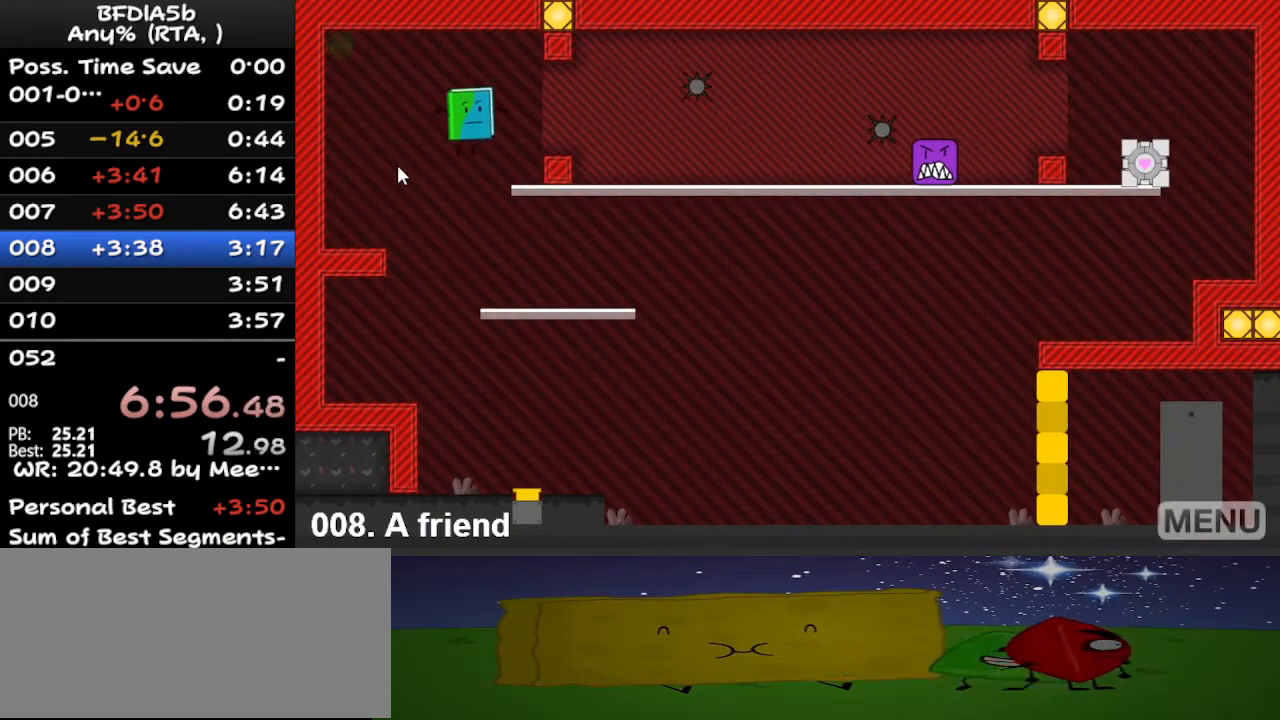
{"keys": [], "events": [[267, "space", "down"], [333, "space", "up"], [467, "right", "up"]]}
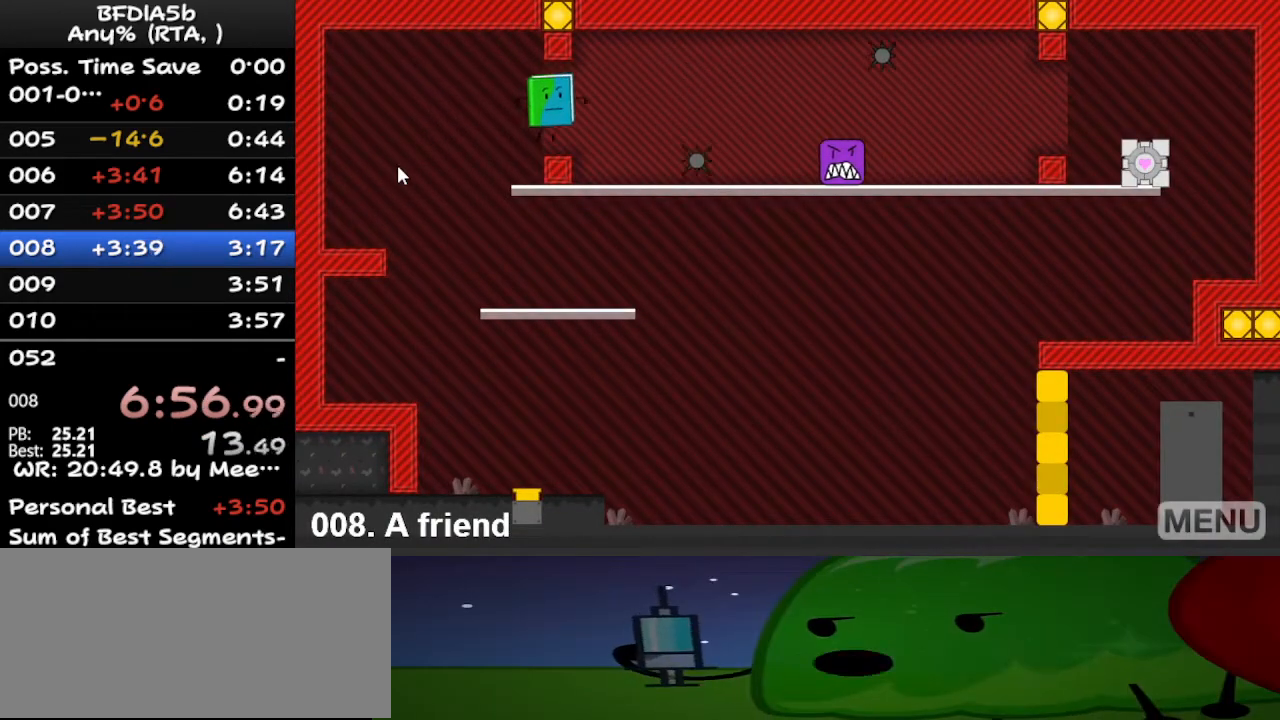
{"keys": [], "events": [[267, "left", "down"], [367, "left", "up"]]}
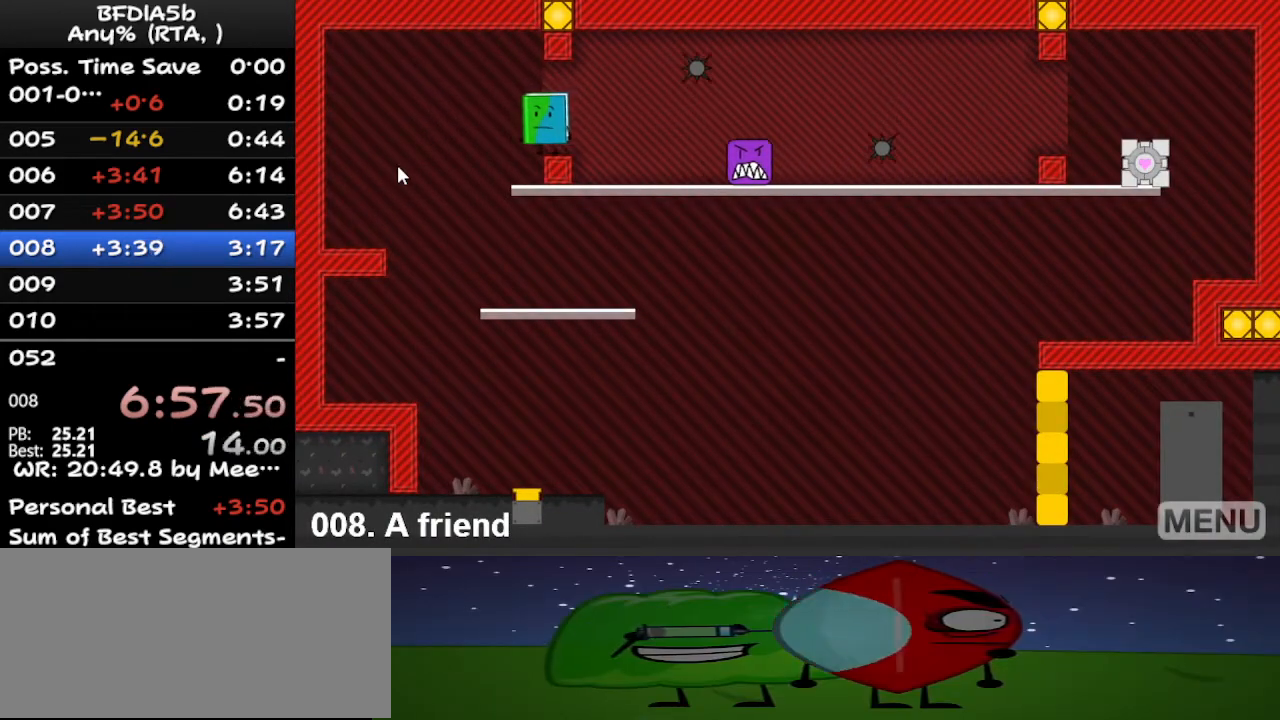
{"keys": [], "events": []}